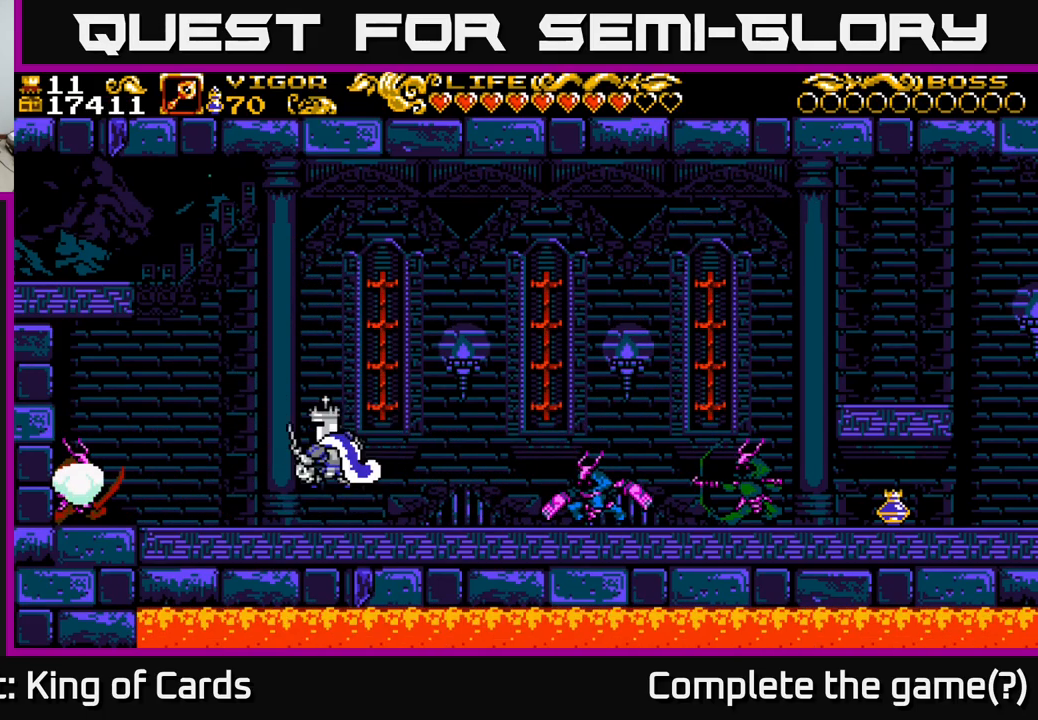
Gameplay with a controller (Xbox layout); each line is a JSON object with the inputs held at the frame after it. "events" lists button and stick changes between this image and that frame as [ms after this image, input, new state], when the widget could be followed in between.
{"buttons": ["DPAD_RIGHT"], "left_stick": "center", "right_stick": "center", "events": [[34, "X", "up"], [434, "DPAD_LEFT", "up"], [467, "DPAD_RIGHT", "down"]]}
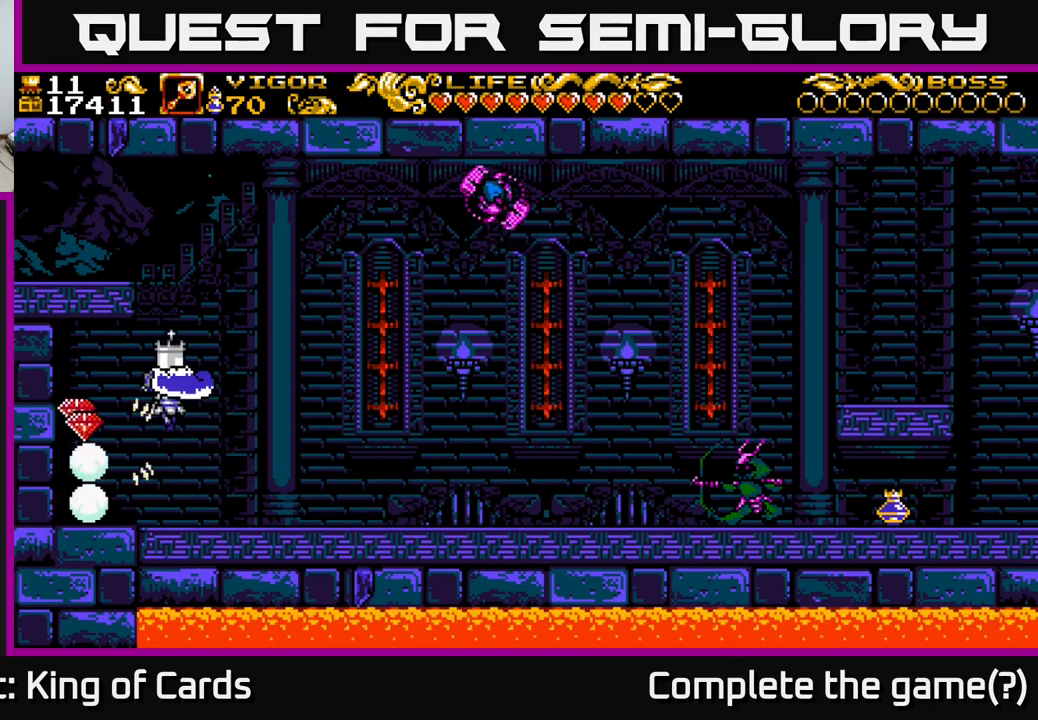
{"buttons": ["DPAD_LEFT"], "left_stick": "center", "right_stick": "center", "events": [[117, "DPAD_RIGHT", "up"], [184, "DPAD_LEFT", "down"]]}
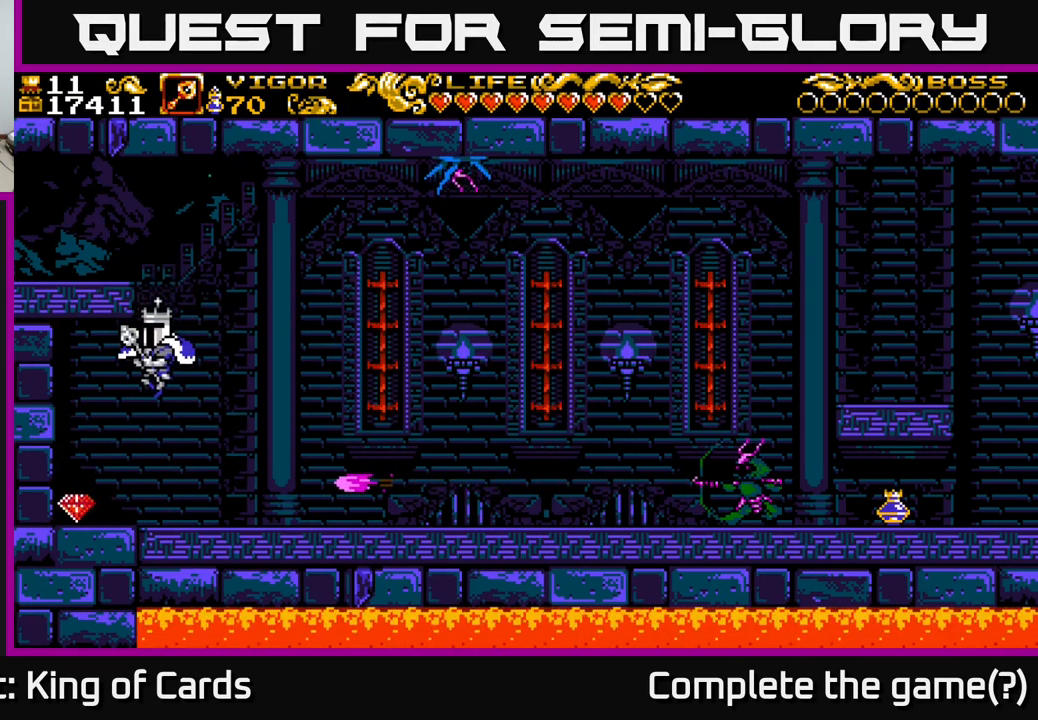
{"buttons": [], "left_stick": "center", "right_stick": "center", "events": [[284, "A", "down"], [417, "DPAD_LEFT", "up"], [434, "A", "up"]]}
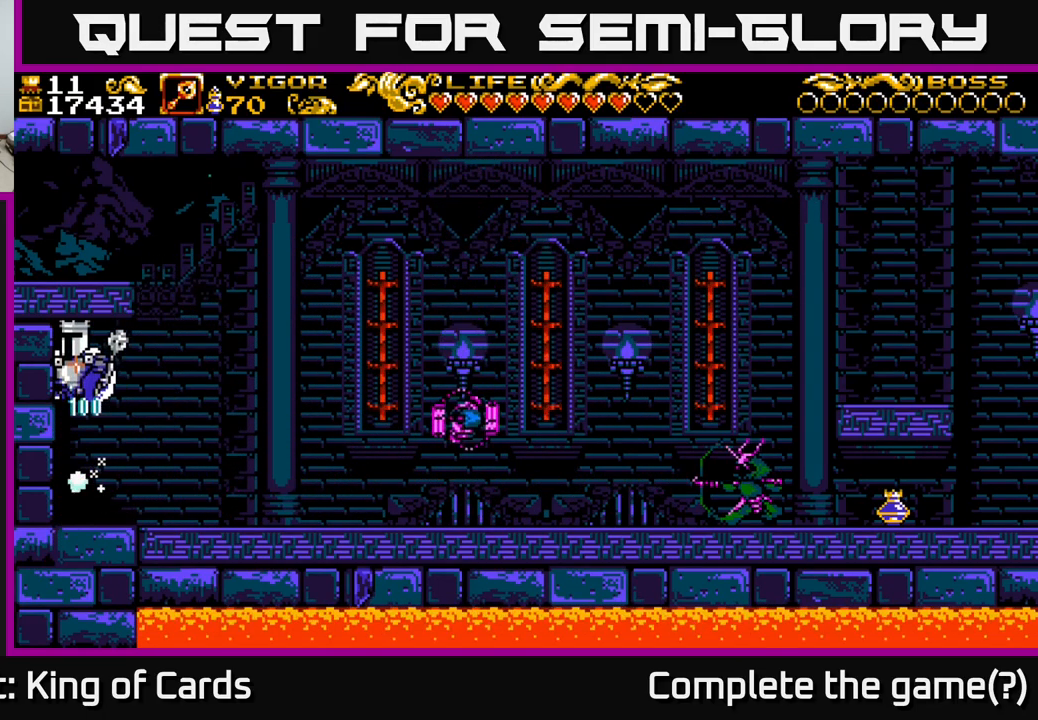
{"buttons": ["DPAD_RIGHT"], "left_stick": "center", "right_stick": "center", "events": [[50, "DPAD_RIGHT", "down"]]}
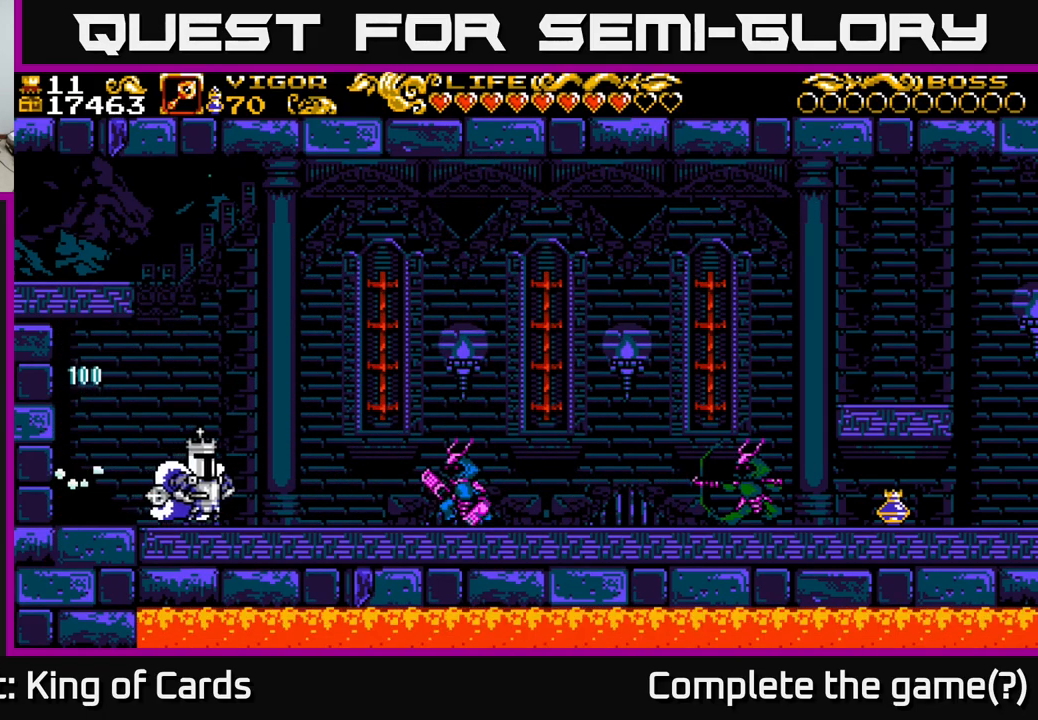
{"buttons": ["DPAD_RIGHT"], "left_stick": "center", "right_stick": "center", "events": [[134, "A", "down"], [300, "X", "down"], [367, "A", "up"], [450, "X", "up"]]}
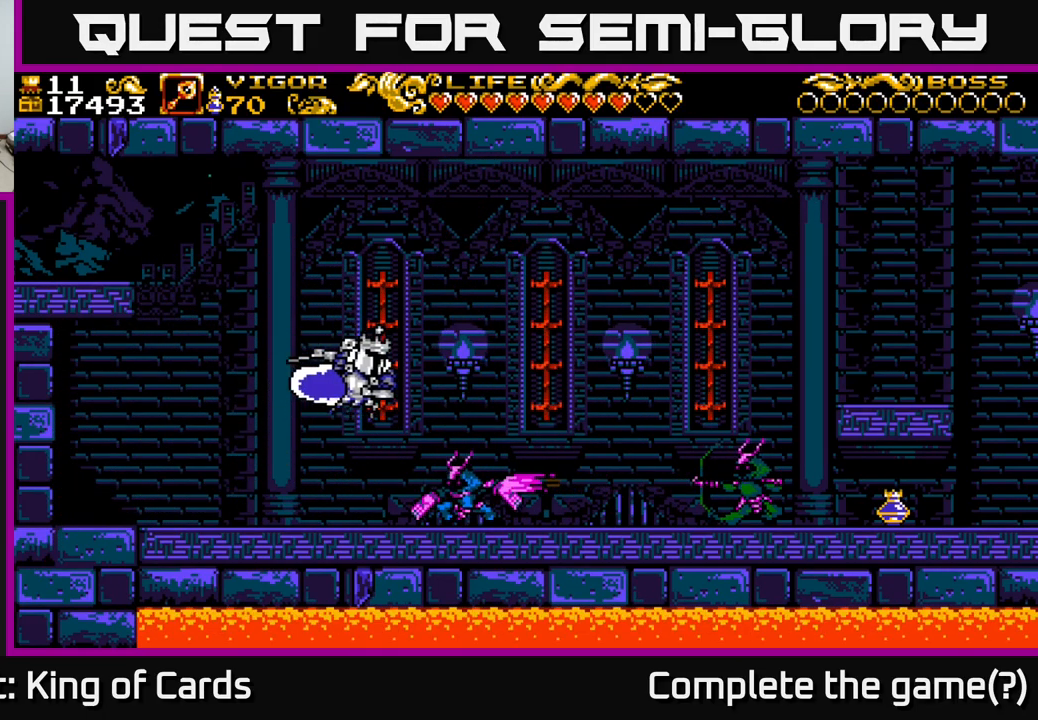
{"buttons": ["DPAD_LEFT"], "left_stick": "center", "right_stick": "center", "events": [[234, "DPAD_RIGHT", "up"], [267, "DPAD_LEFT", "down"]]}
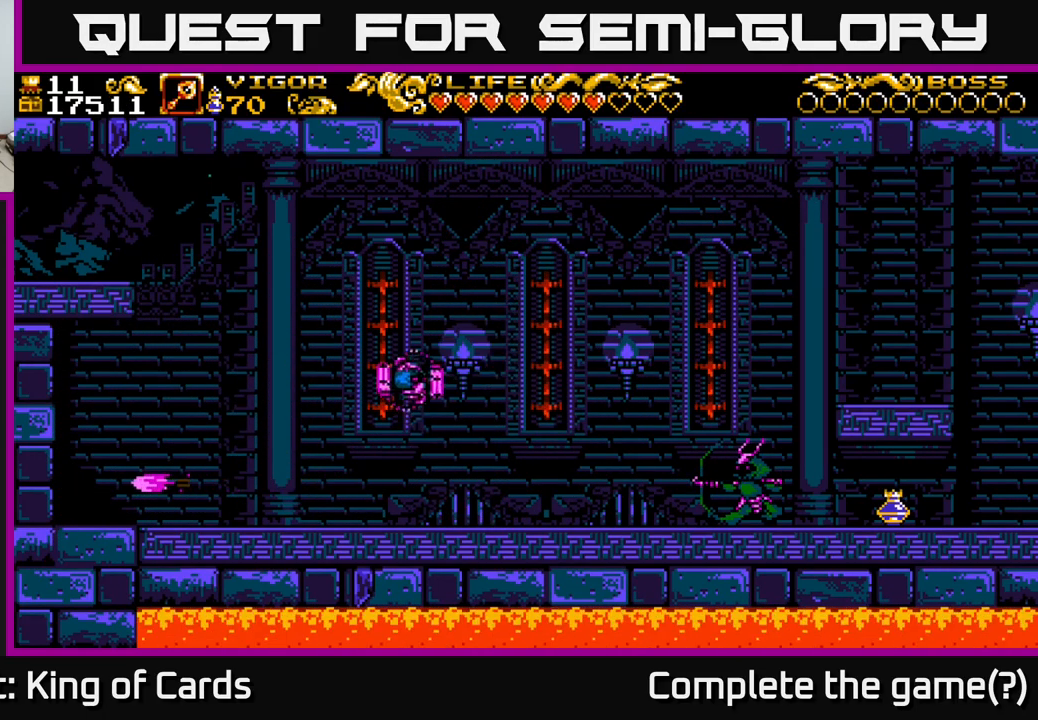
{"buttons": ["DPAD_RIGHT"], "left_stick": "center", "right_stick": "center", "events": [[167, "DPAD_LEFT", "up"], [317, "DPAD_RIGHT", "down"]]}
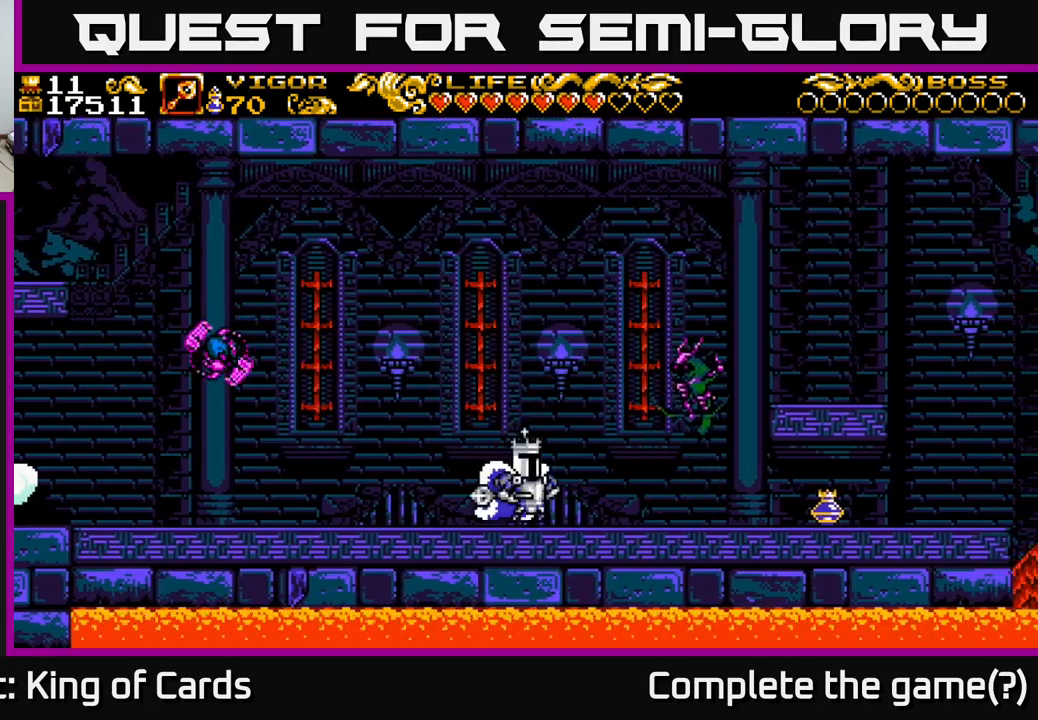
{"buttons": ["DPAD_RIGHT"], "left_stick": "center", "right_stick": "center", "events": [[17, "X", "down"], [83, "X", "up"]]}
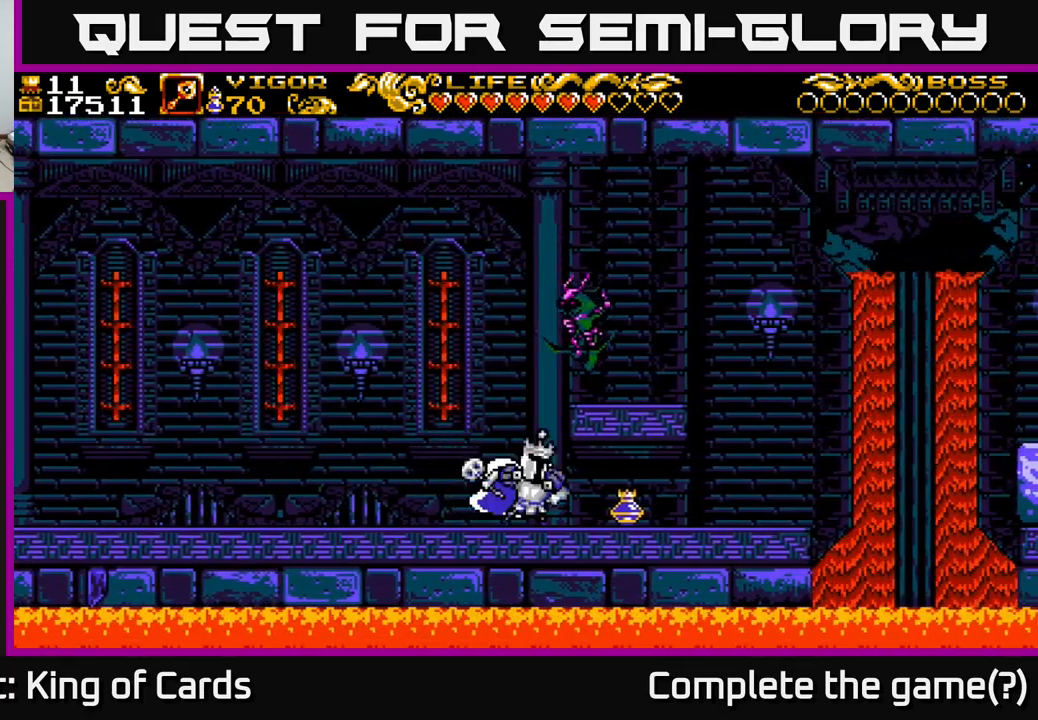
{"buttons": ["DPAD_RIGHT"], "left_stick": "center", "right_stick": "center", "events": []}
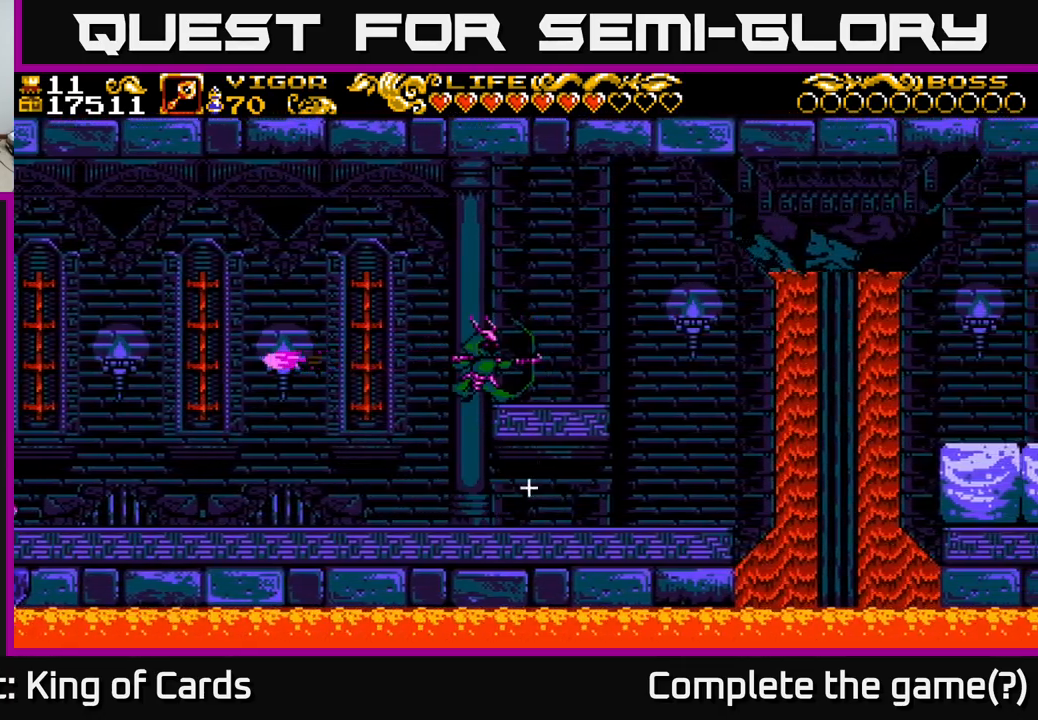
{"buttons": ["A", "DPAD_RIGHT"], "left_stick": "center", "right_stick": "center", "events": [[433, "A", "down"]]}
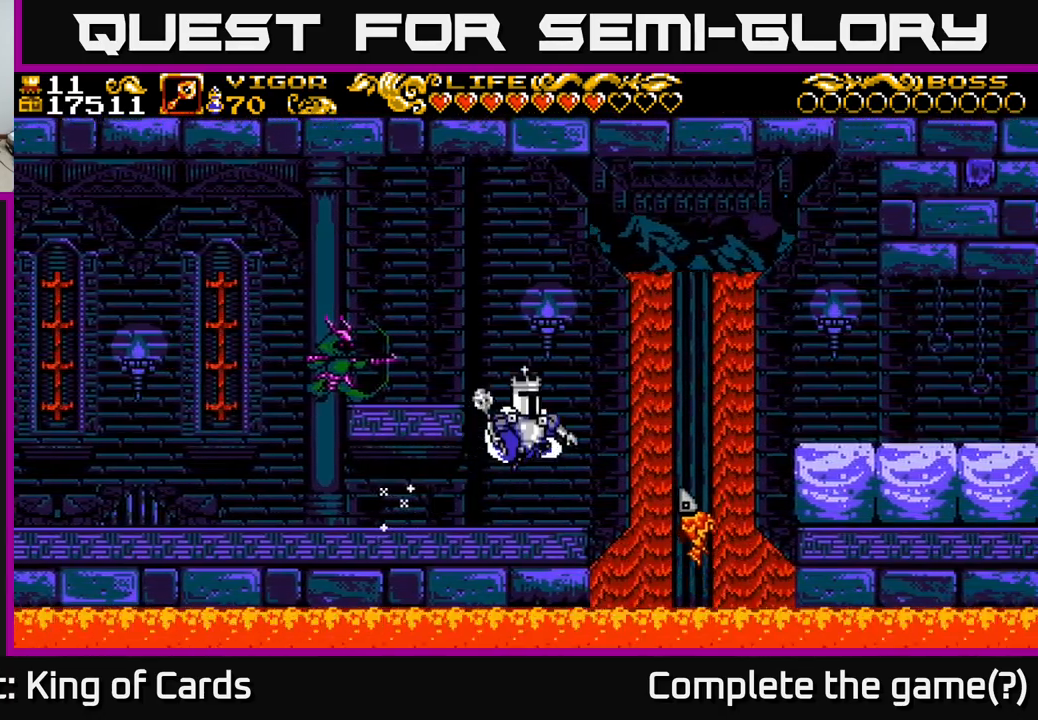
{"buttons": ["DPAD_LEFT"], "left_stick": "center", "right_stick": "center", "events": [[33, "DPAD_RIGHT", "up"], [67, "DPAD_LEFT", "down"], [167, "X", "down"], [350, "X", "up"], [383, "A", "up"]]}
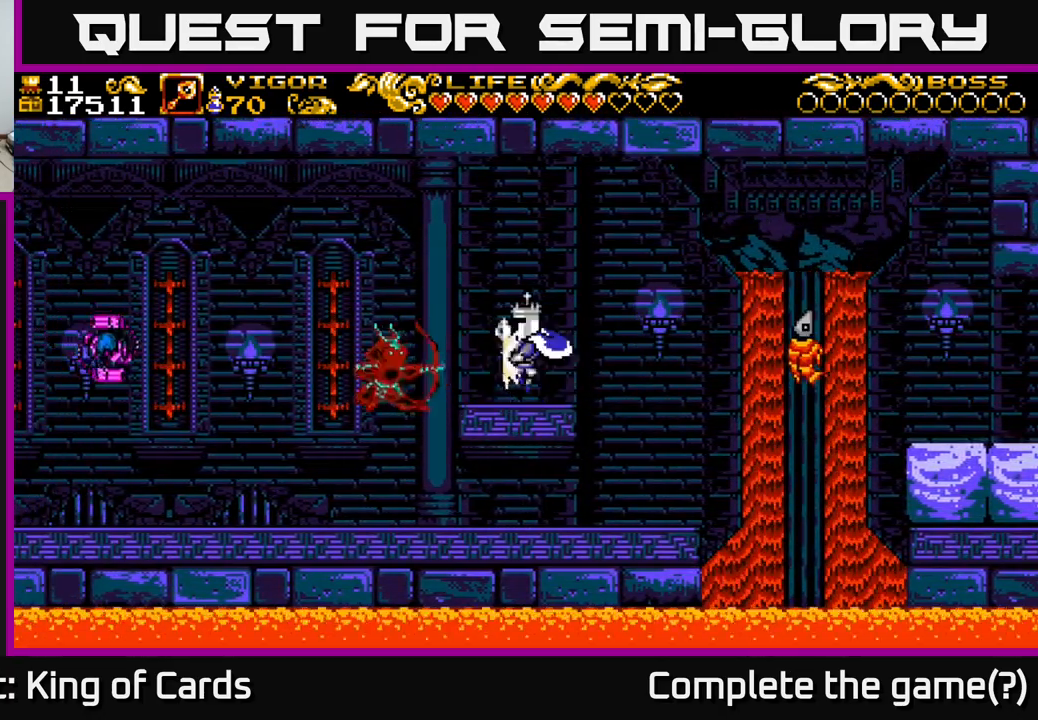
{"buttons": ["DPAD_LEFT"], "left_stick": "center", "right_stick": "center", "events": []}
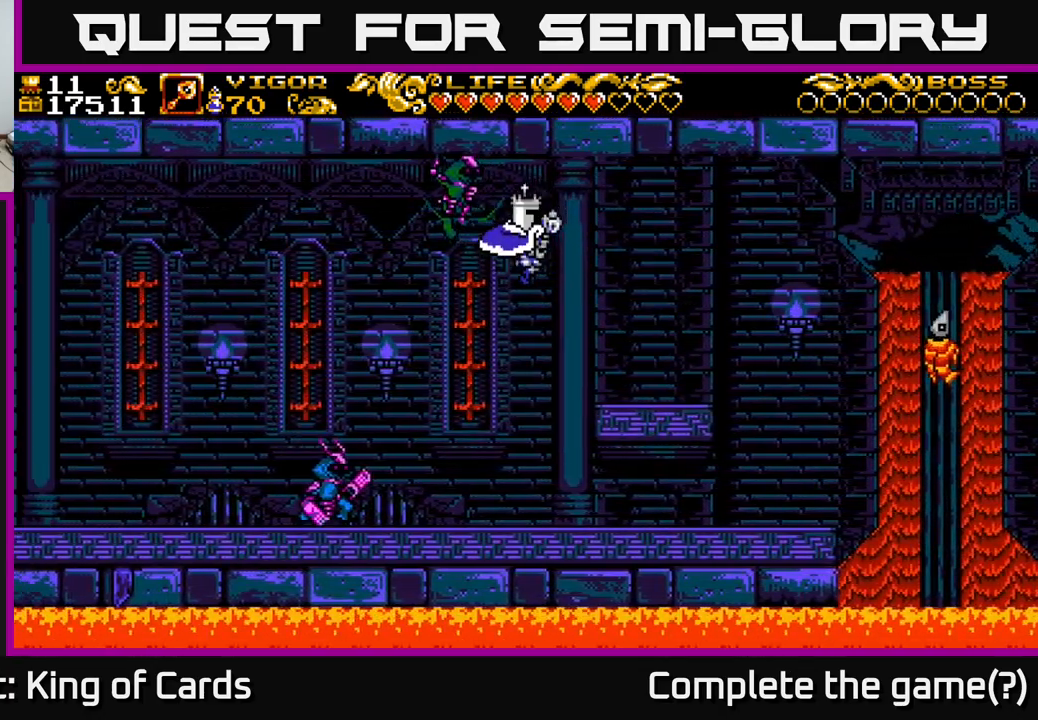
{"buttons": ["DPAD_LEFT"], "left_stick": "center", "right_stick": "center", "events": [[67, "DPAD_LEFT", "up"], [300, "DPAD_LEFT", "down"], [383, "X", "down"], [467, "X", "up"]]}
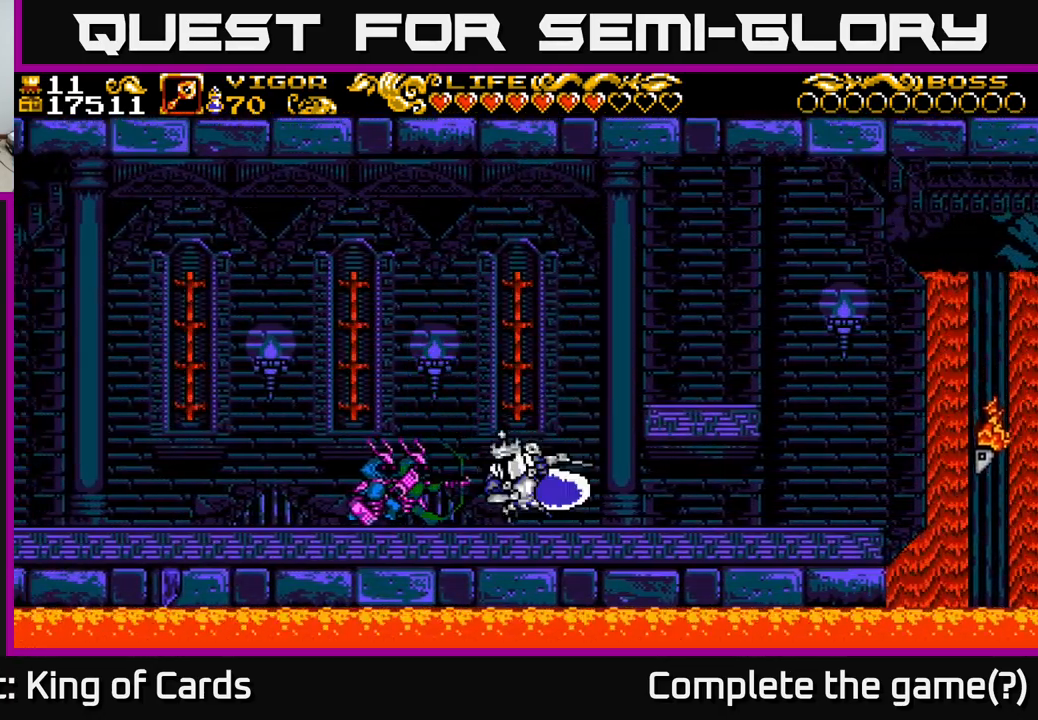
{"buttons": [], "left_stick": "center", "right_stick": "center", "events": [[483, "DPAD_LEFT", "up"]]}
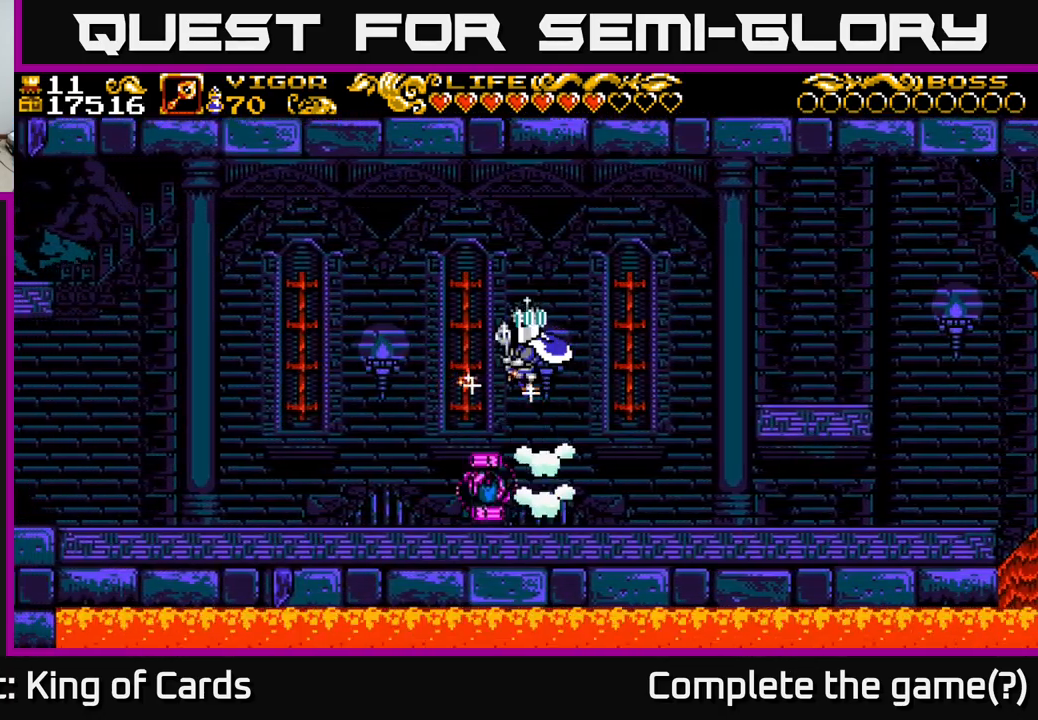
{"buttons": [], "left_stick": "center", "right_stick": "center", "events": [[233, "DPAD_LEFT", "down"], [500, "DPAD_LEFT", "up"]]}
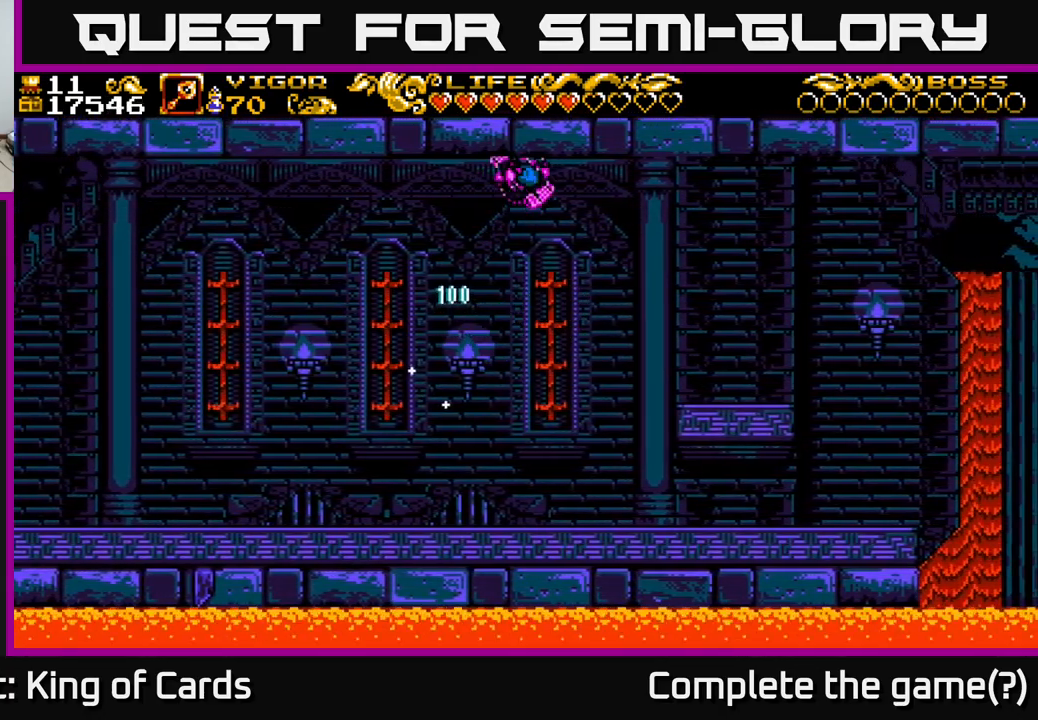
{"buttons": [], "left_stick": "center", "right_stick": "center", "events": [[200, "DPAD_LEFT", "down"], [467, "DPAD_LEFT", "up"]]}
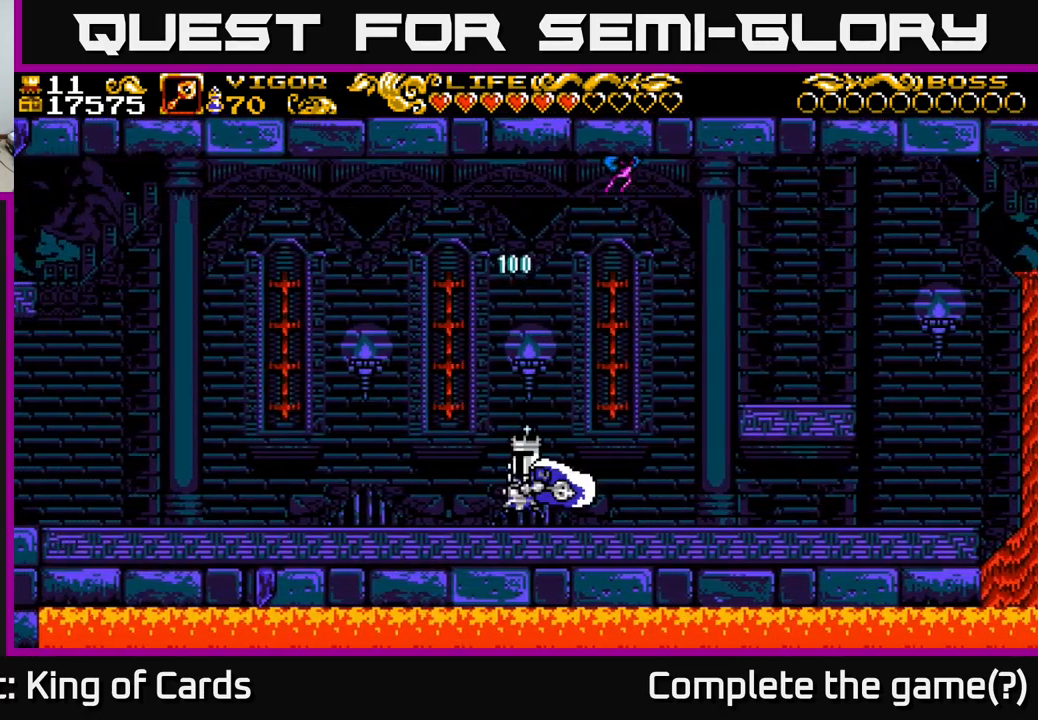
{"buttons": ["A", "DPAD_RIGHT"], "left_stick": "center", "right_stick": "center", "events": [[83, "DPAD_LEFT", "down"], [217, "DPAD_LEFT", "up"], [266, "DPAD_RIGHT", "down"], [499, "A", "down"]]}
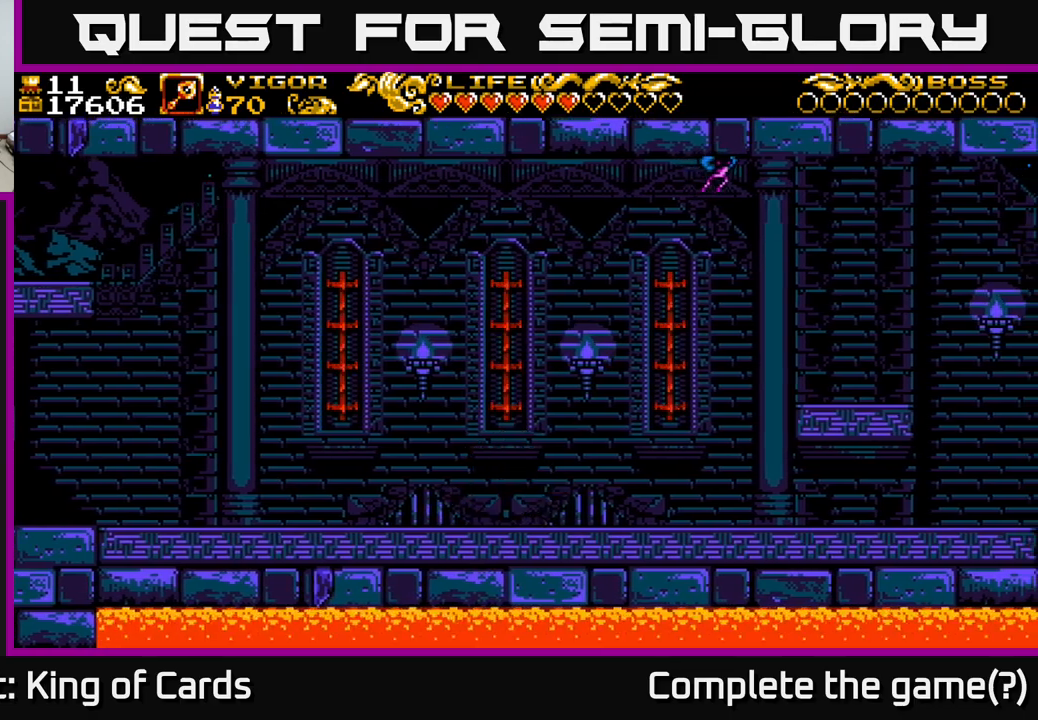
{"buttons": ["DPAD_RIGHT"], "left_stick": "center", "right_stick": "center", "events": [[50, "A", "up"]]}
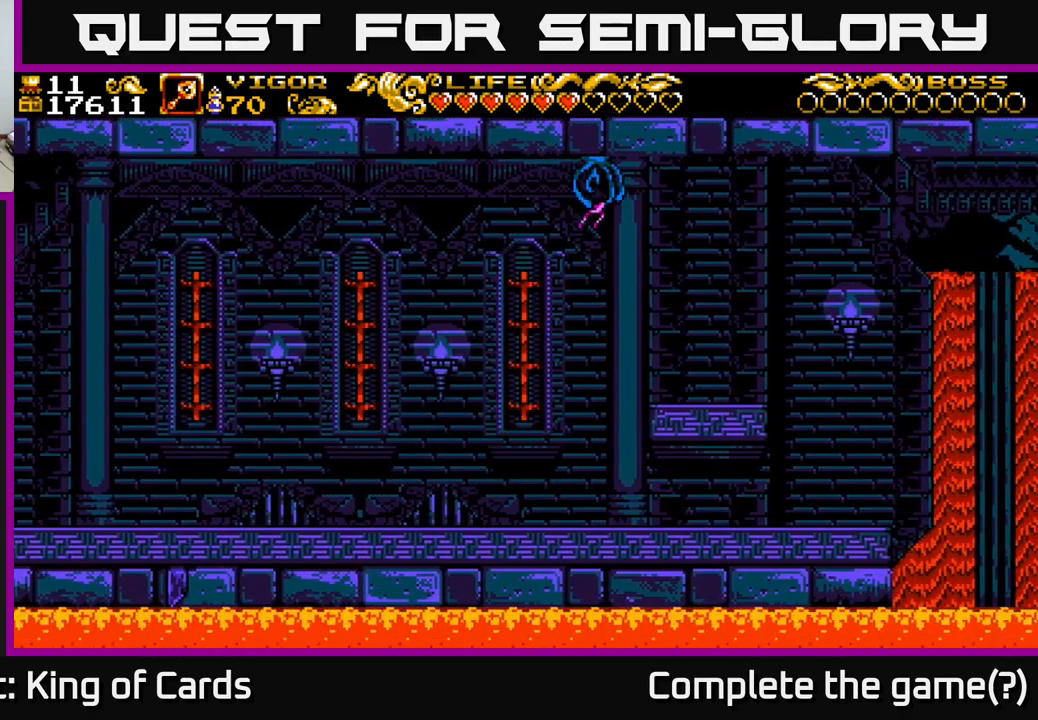
{"buttons": ["DPAD_LEFT"], "left_stick": "center", "right_stick": "center", "events": [[133, "DPAD_RIGHT", "up"], [150, "DPAD_LEFT", "down"], [267, "A", "down"], [367, "A", "up"]]}
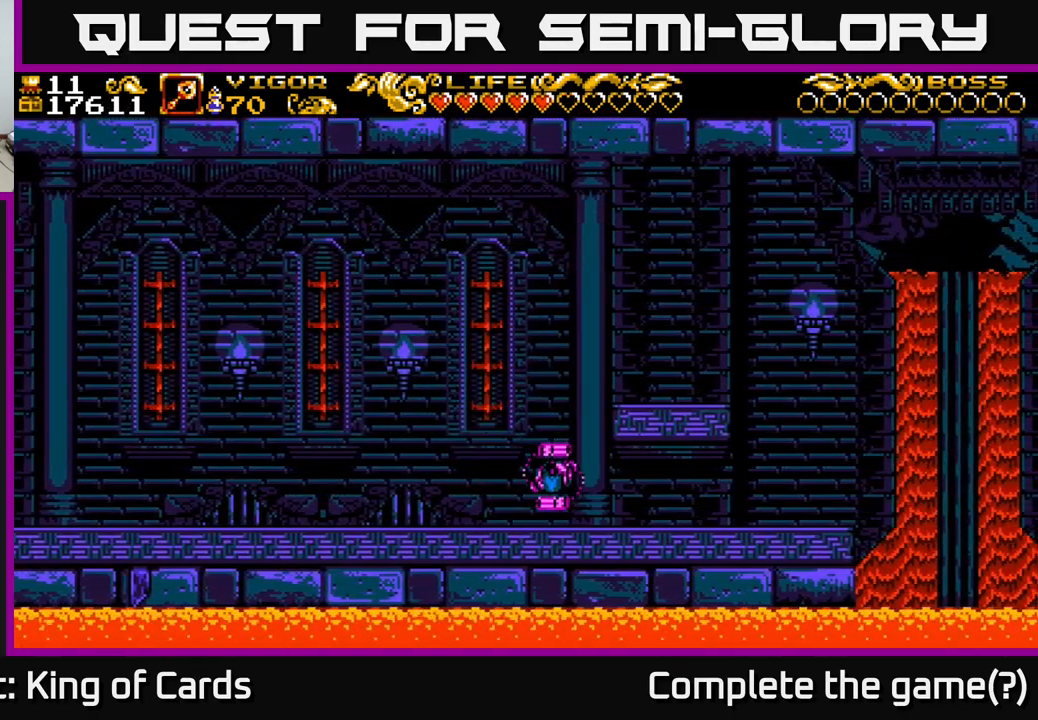
{"buttons": [], "left_stick": "center", "right_stick": "center", "events": [[150, "DPAD_LEFT", "up"]]}
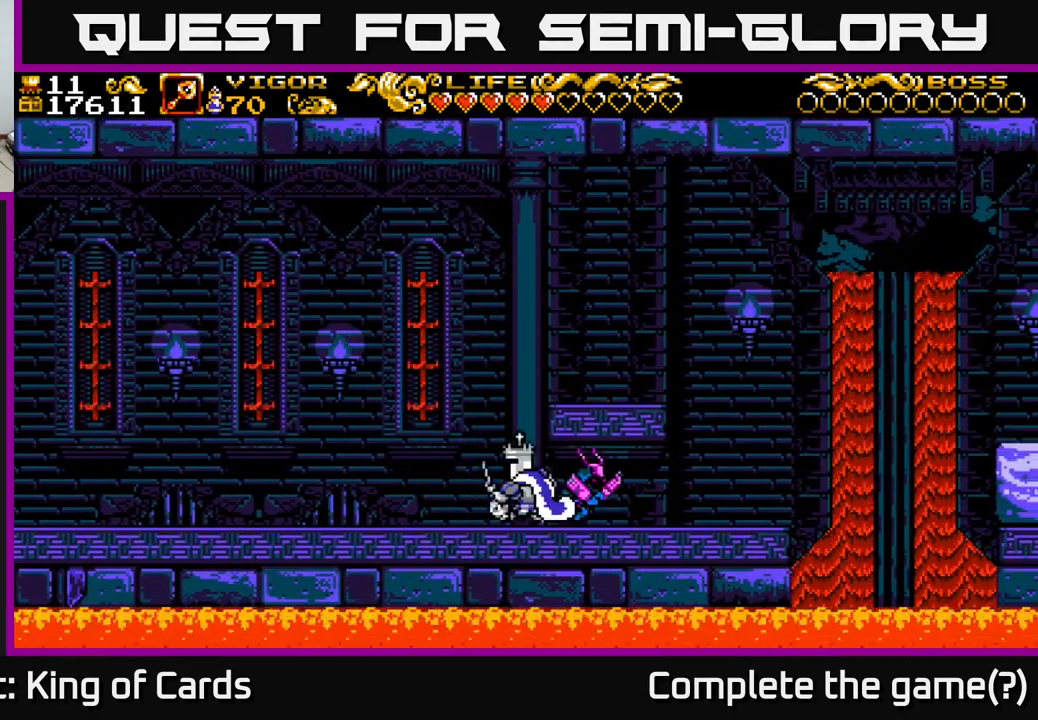
{"buttons": ["DPAD_RIGHT"], "left_stick": "center", "right_stick": "center", "events": [[17, "X", "down"], [33, "DPAD_LEFT", "down"], [117, "X", "up"], [233, "DPAD_LEFT", "up"], [300, "DPAD_RIGHT", "down"]]}
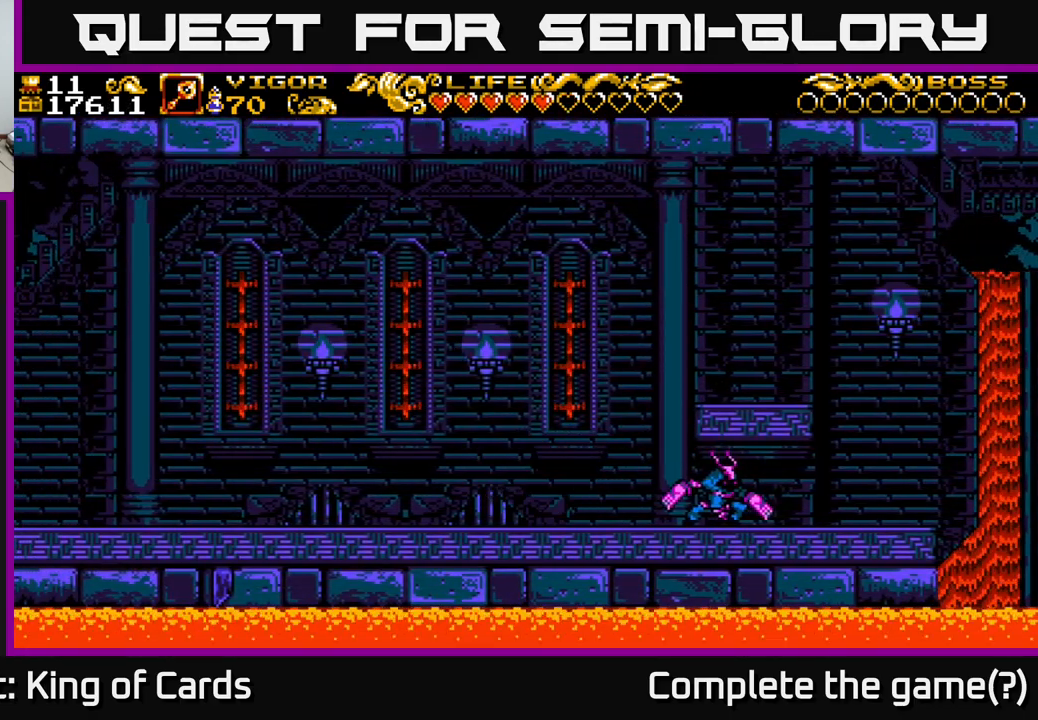
{"buttons": ["DPAD_RIGHT"], "left_stick": "center", "right_stick": "center", "events": [[167, "X", "down"], [317, "X", "up"]]}
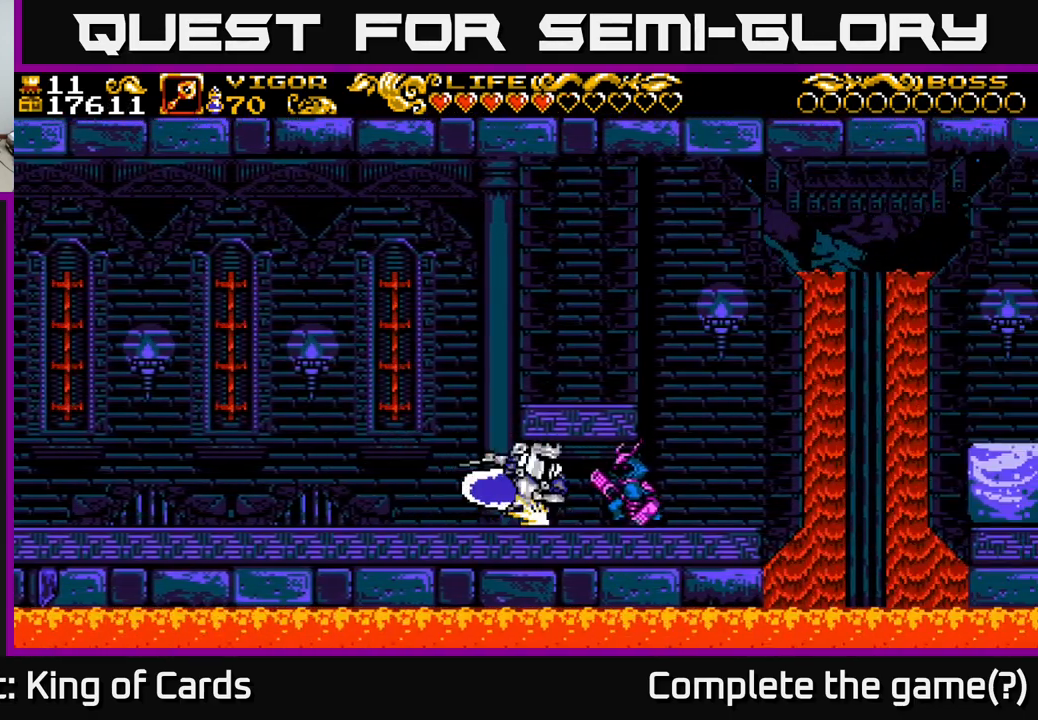
{"buttons": [], "left_stick": "center", "right_stick": "center", "events": [[83, "DPAD_RIGHT", "up"], [250, "X", "down"], [333, "X", "up"]]}
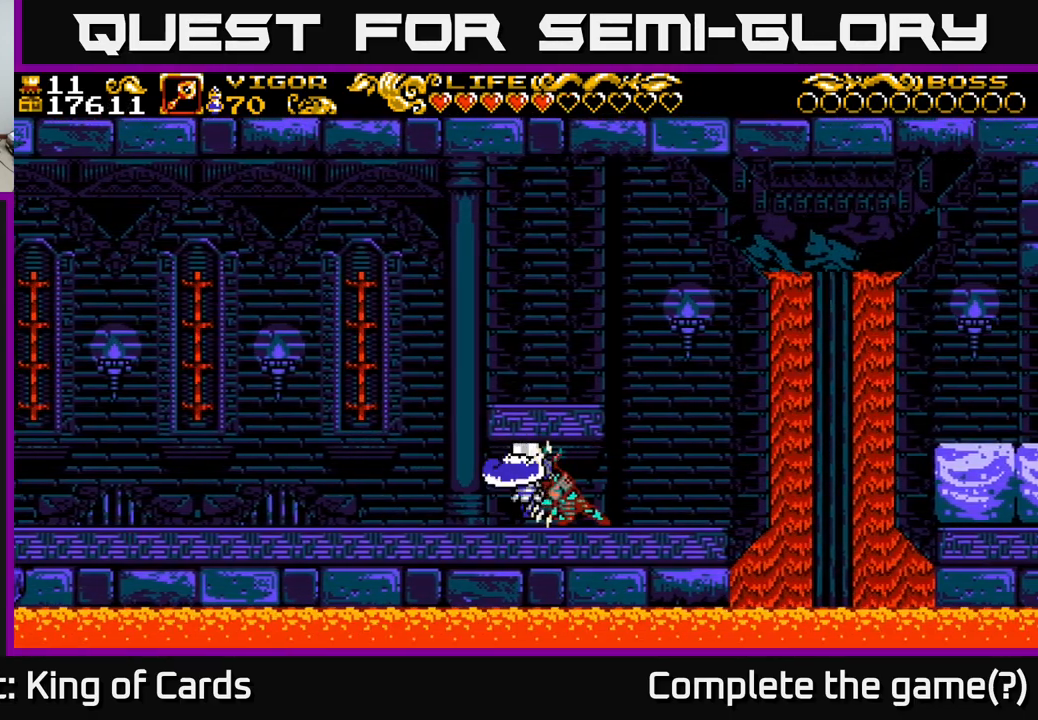
{"buttons": ["X"], "left_stick": "center", "right_stick": "center", "events": [[417, "X", "down"]]}
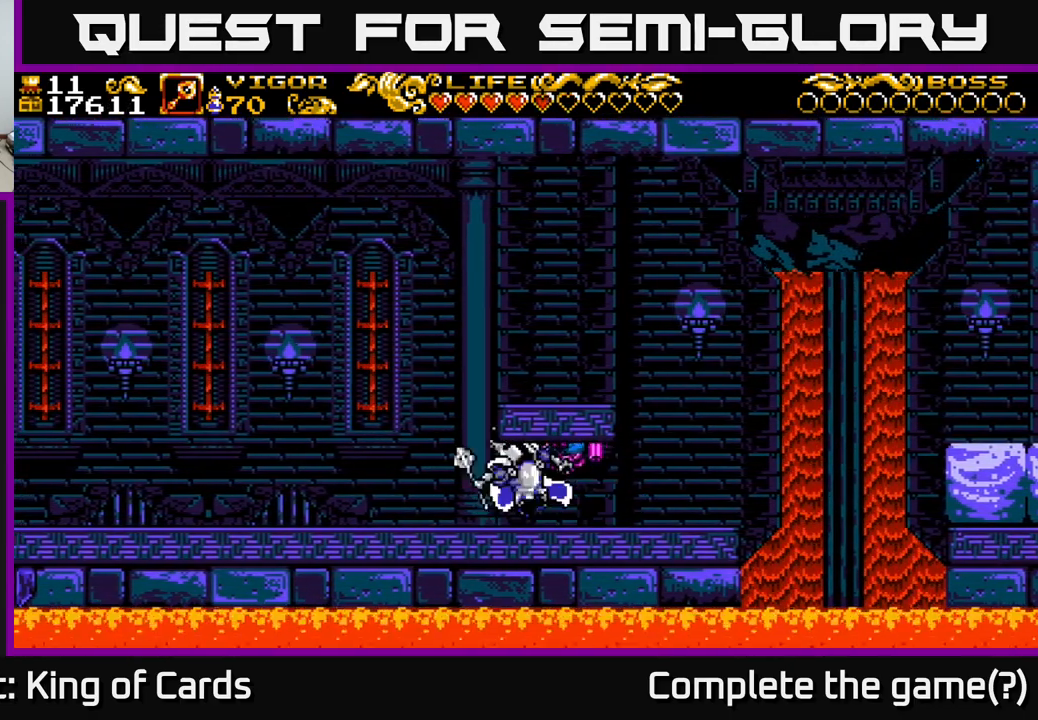
{"buttons": [], "left_stick": "center", "right_stick": "center", "events": [[17, "X", "up"], [400, "X", "down"], [467, "X", "up"]]}
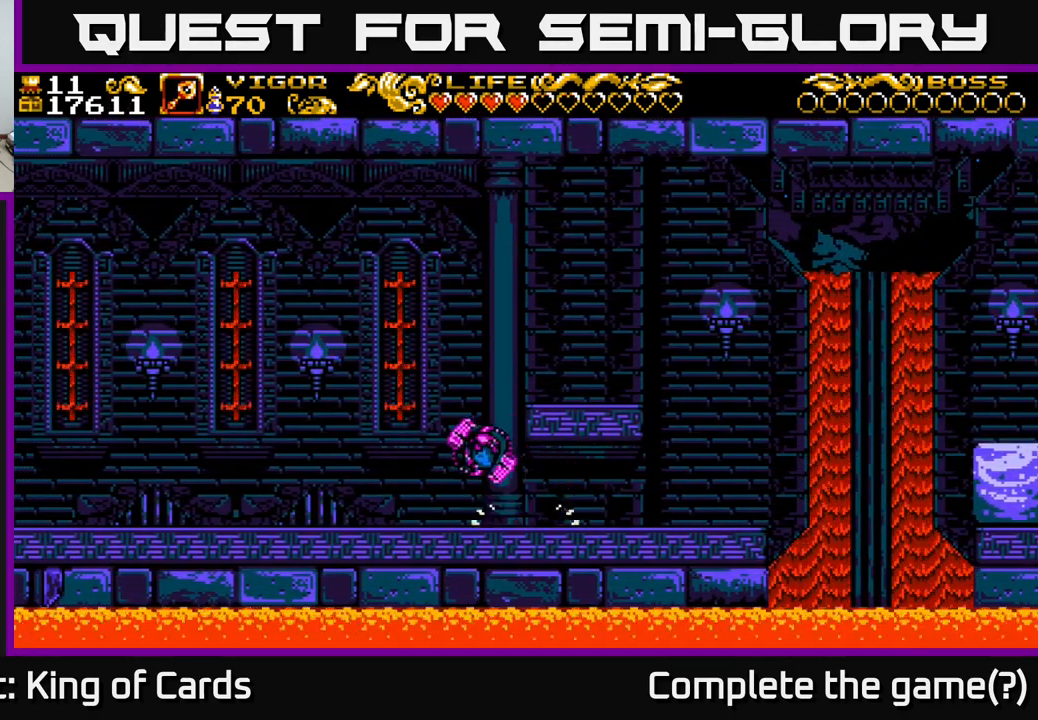
{"buttons": ["DPAD_LEFT"], "left_stick": "center", "right_stick": "center", "events": [[233, "DPAD_LEFT", "down"], [333, "X", "down"], [400, "X", "up"]]}
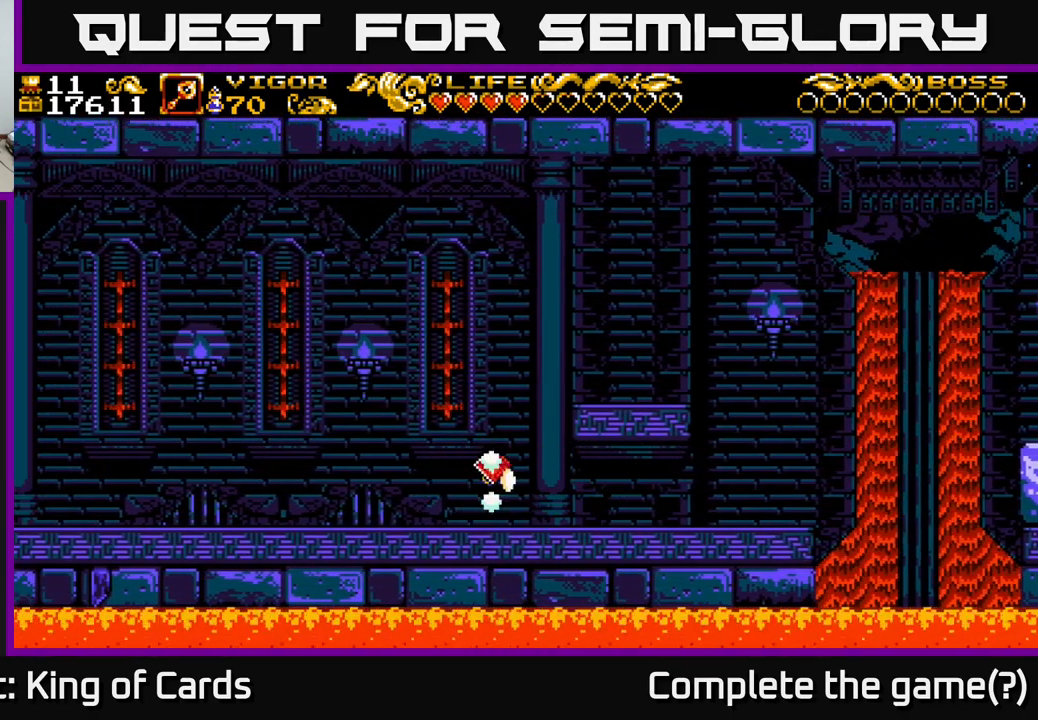
{"buttons": ["DPAD_RIGHT"], "left_stick": "center", "right_stick": "center", "events": [[367, "DPAD_LEFT", "up"], [434, "DPAD_RIGHT", "down"]]}
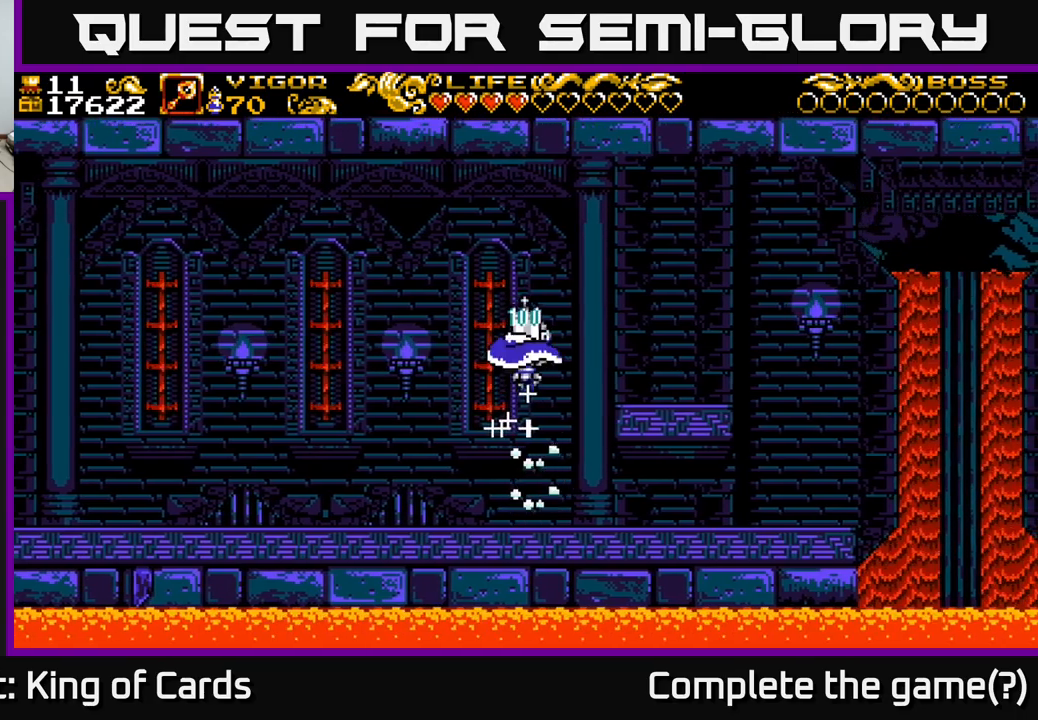
{"buttons": ["A", "DPAD_RIGHT"], "left_stick": "center", "right_stick": "center", "events": [[117, "DPAD_RIGHT", "up"], [384, "A", "down"], [384, "DPAD_RIGHT", "down"]]}
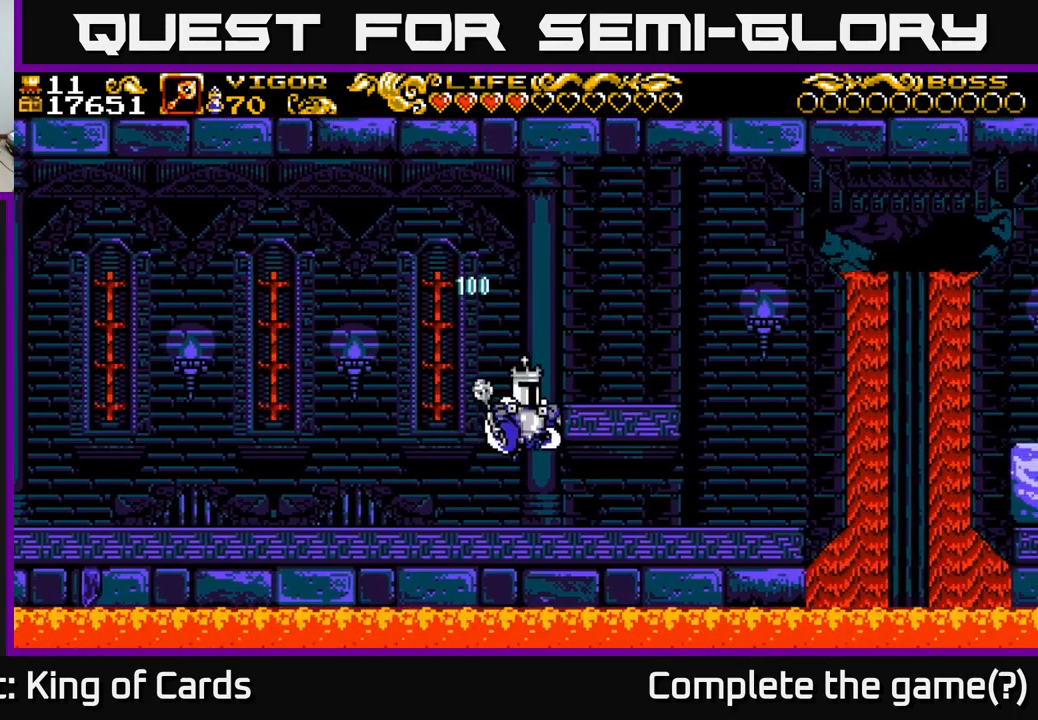
{"buttons": ["A", "DPAD_RIGHT"], "left_stick": "center", "right_stick": "center", "events": [[200, "A", "up"], [484, "A", "down"]]}